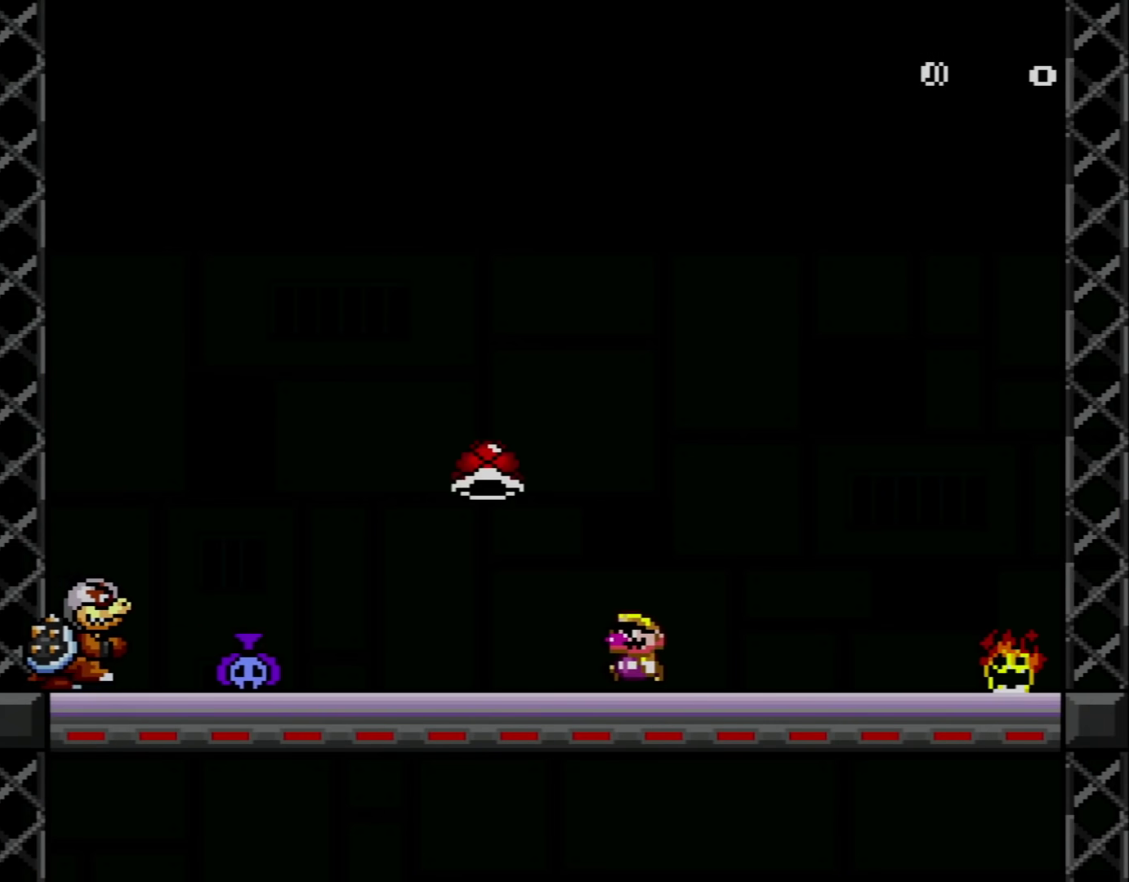
Gameplay with a controller (Nintendo layout); each line is a JSON object with the inputs held at the frame after it. "events" lists button and stick changes between this image and that frame as [ms after this image, input, new state], when the widget could be followed in between. Not read: L3 R3.
{"buttons": ["B", "Y", "DPAD_UP", "DPAD_LEFT"], "events": [[67, "DPAD_LEFT", "up"], [100, "DPAD_UP", "up"], [233, "B", "down"], [233, "DPAD_RIGHT", "down"], [383, "DPAD_RIGHT", "up"], [417, "DPAD_LEFT", "down"], [450, "DPAD_UP", "down"]]}
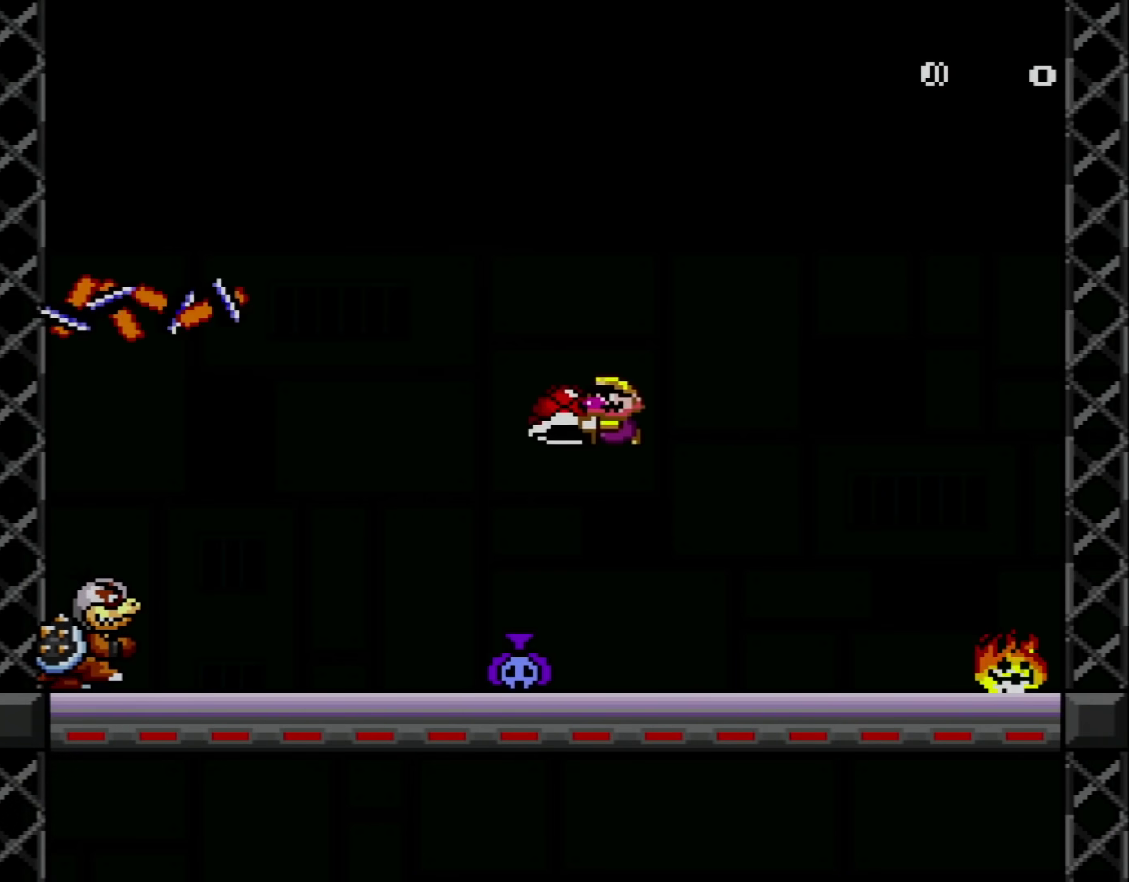
{"buttons": [], "events": [[67, "DPAD_UP", "up"], [134, "DPAD_LEFT", "up"], [167, "B", "up"], [251, "DPAD_LEFT", "down"], [417, "Y", "up"], [434, "DPAD_LEFT", "up"]]}
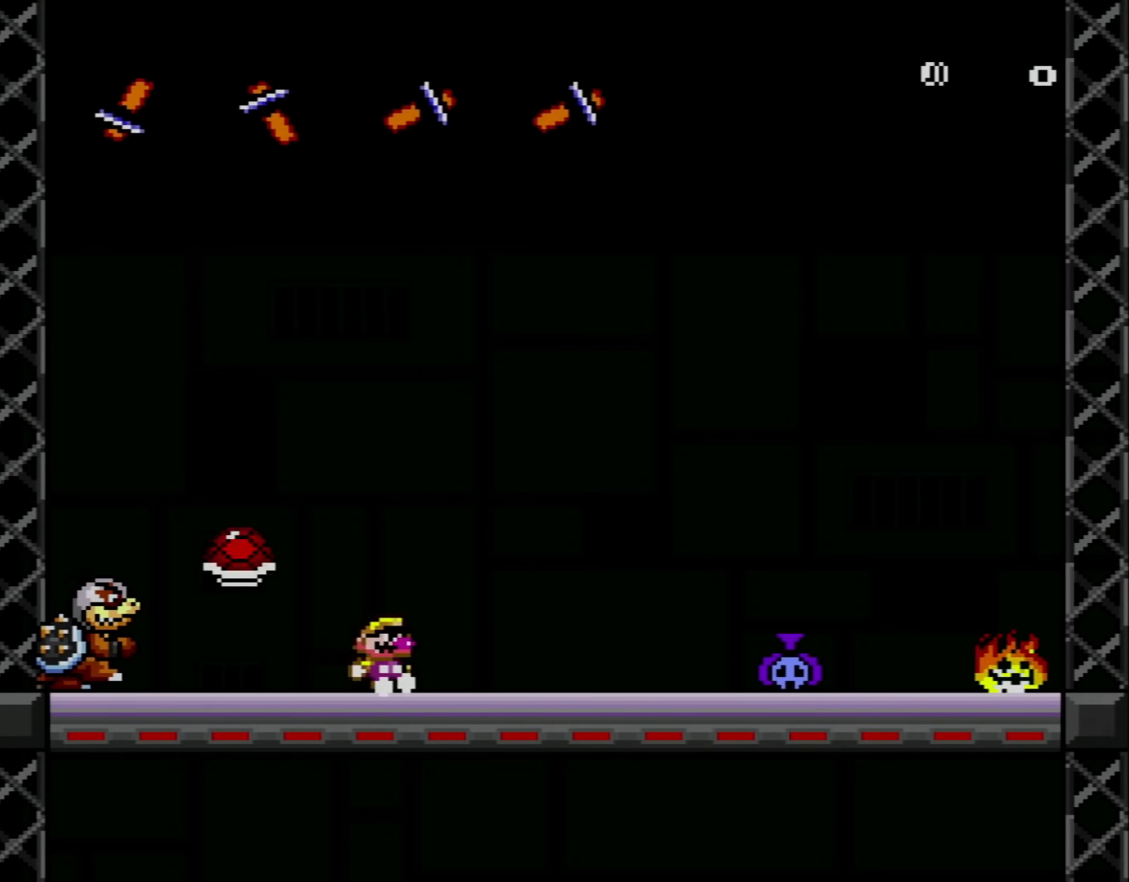
{"buttons": ["Y"], "events": [[33, "DPAD_RIGHT", "down"], [33, "Y", "down"], [350, "DPAD_RIGHT", "up"]]}
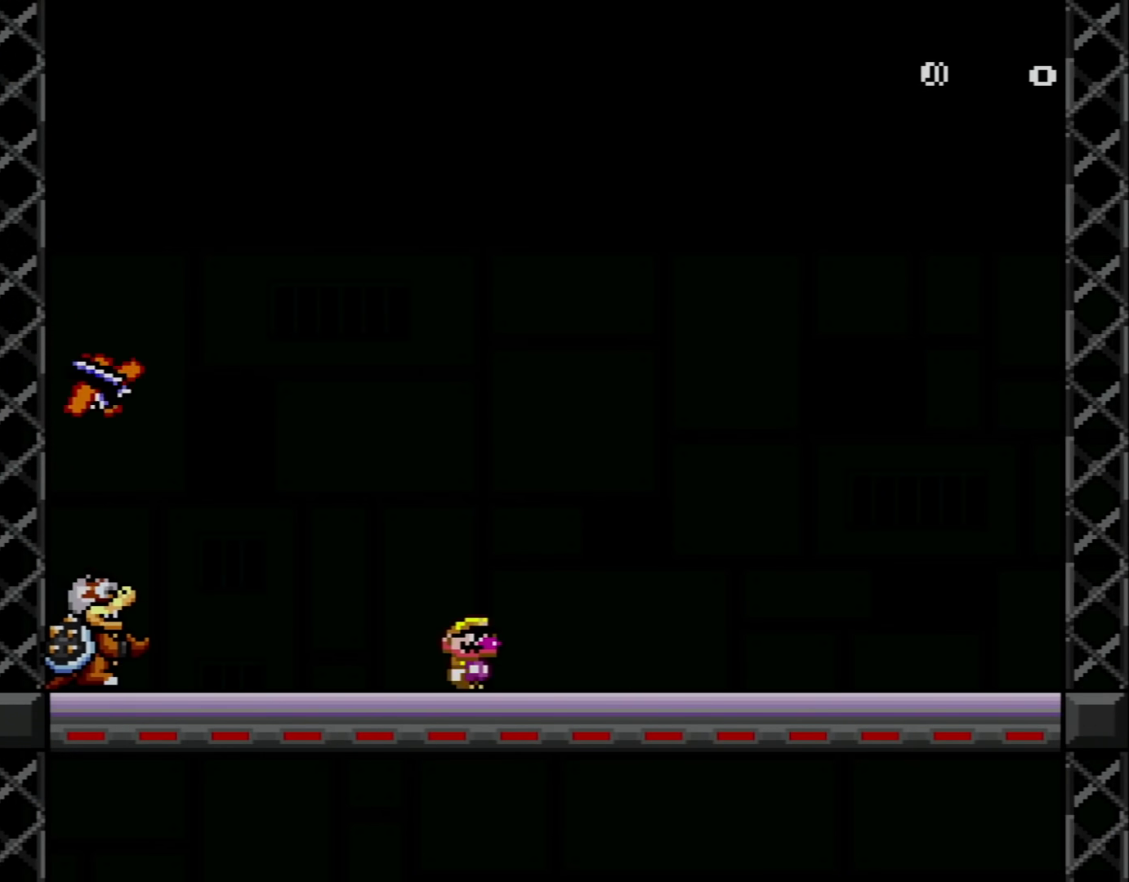
{"buttons": ["Y", "DPAD_LEFT"], "events": [[34, "DPAD_RIGHT", "down"], [184, "DPAD_RIGHT", "up"], [384, "DPAD_RIGHT", "down"], [451, "DPAD_RIGHT", "up"], [484, "DPAD_LEFT", "down"]]}
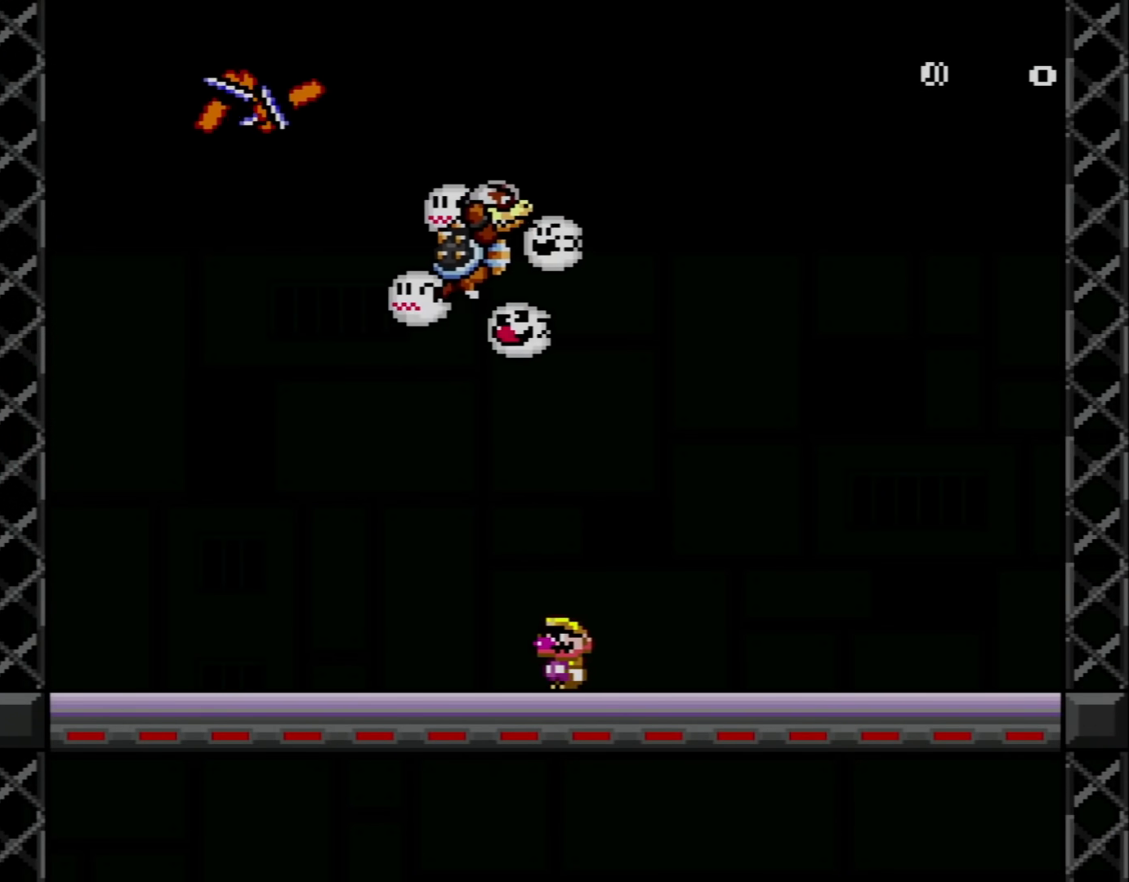
{"buttons": ["Y", "DPAD_LEFT"], "events": [[67, "DPAD_UP", "down"], [500, "DPAD_UP", "up"]]}
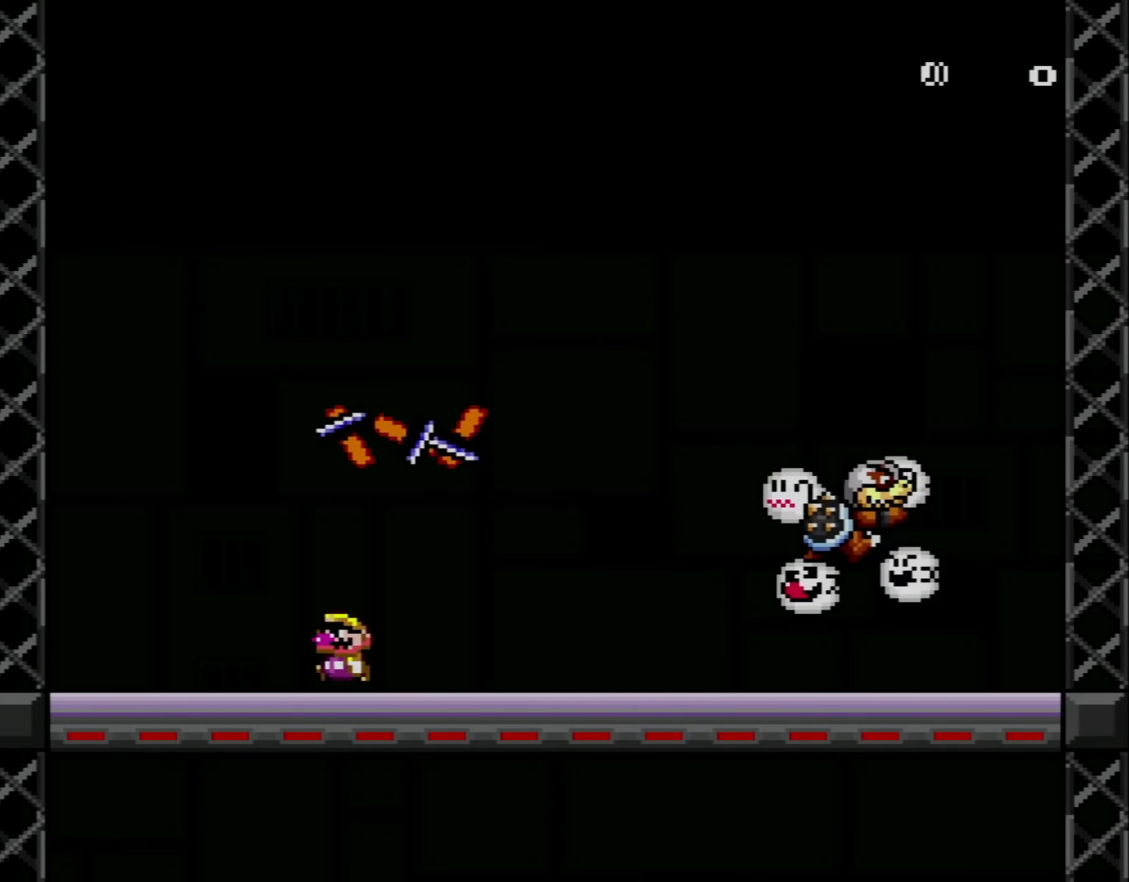
{"buttons": ["Y"], "events": [[234, "DPAD_LEFT", "up"], [284, "DPAD_RIGHT", "down"], [417, "DPAD_RIGHT", "up"]]}
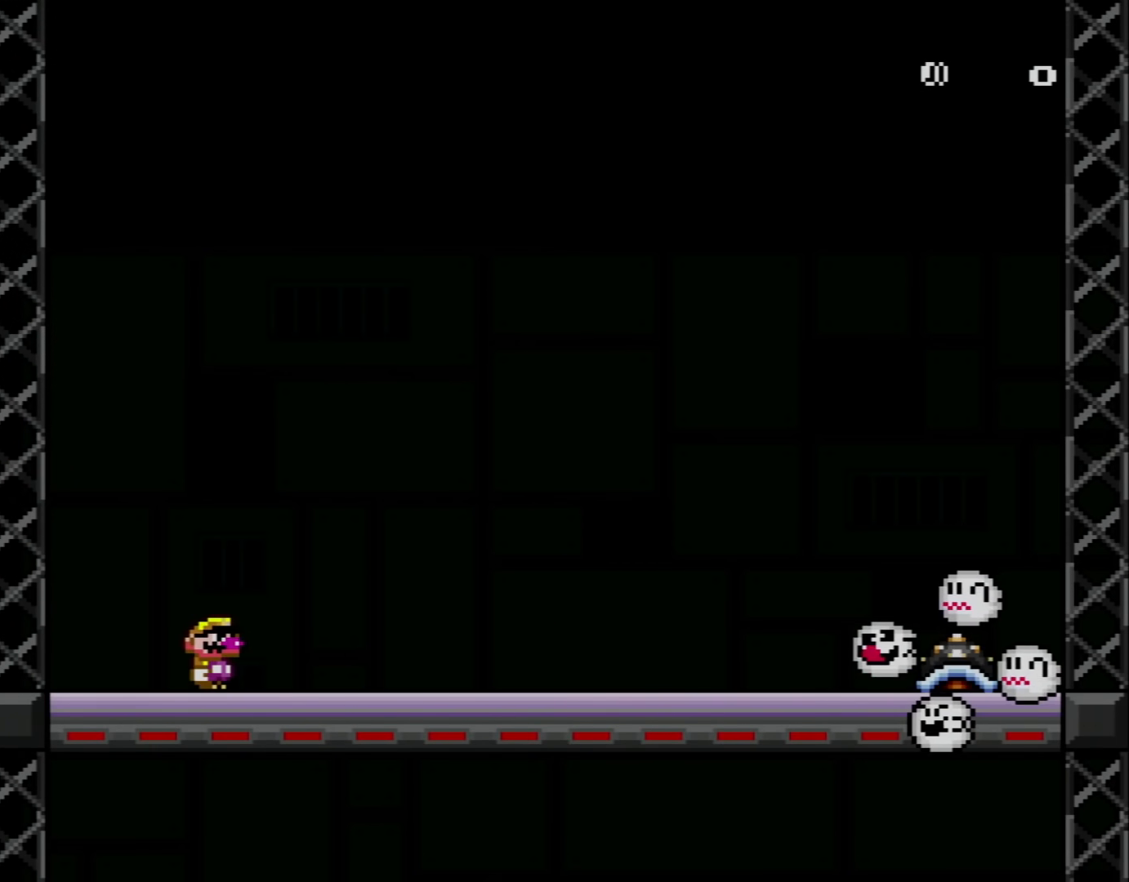
{"buttons": ["X"], "events": [[100, "DPAD_RIGHT", "down"], [233, "DPAD_RIGHT", "up"], [434, "Y", "up"], [500, "X", "down"]]}
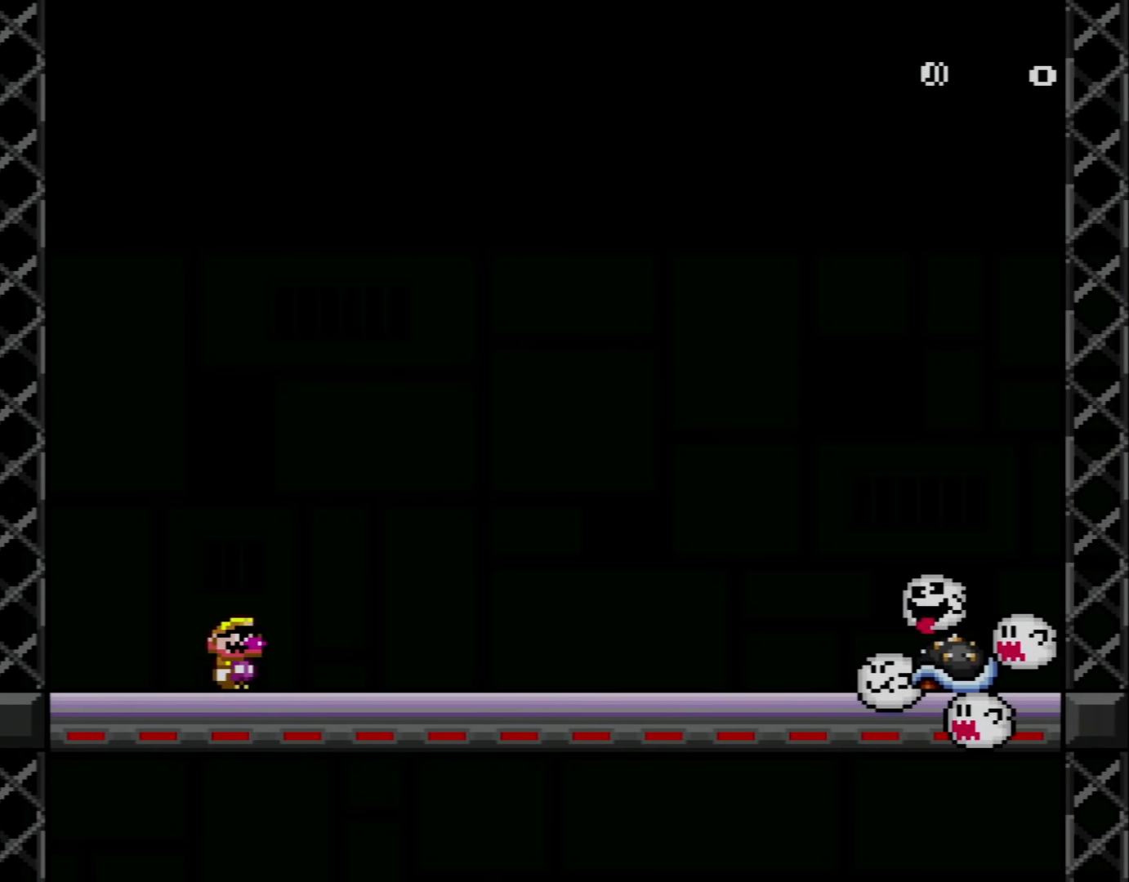
{"buttons": ["X"], "events": []}
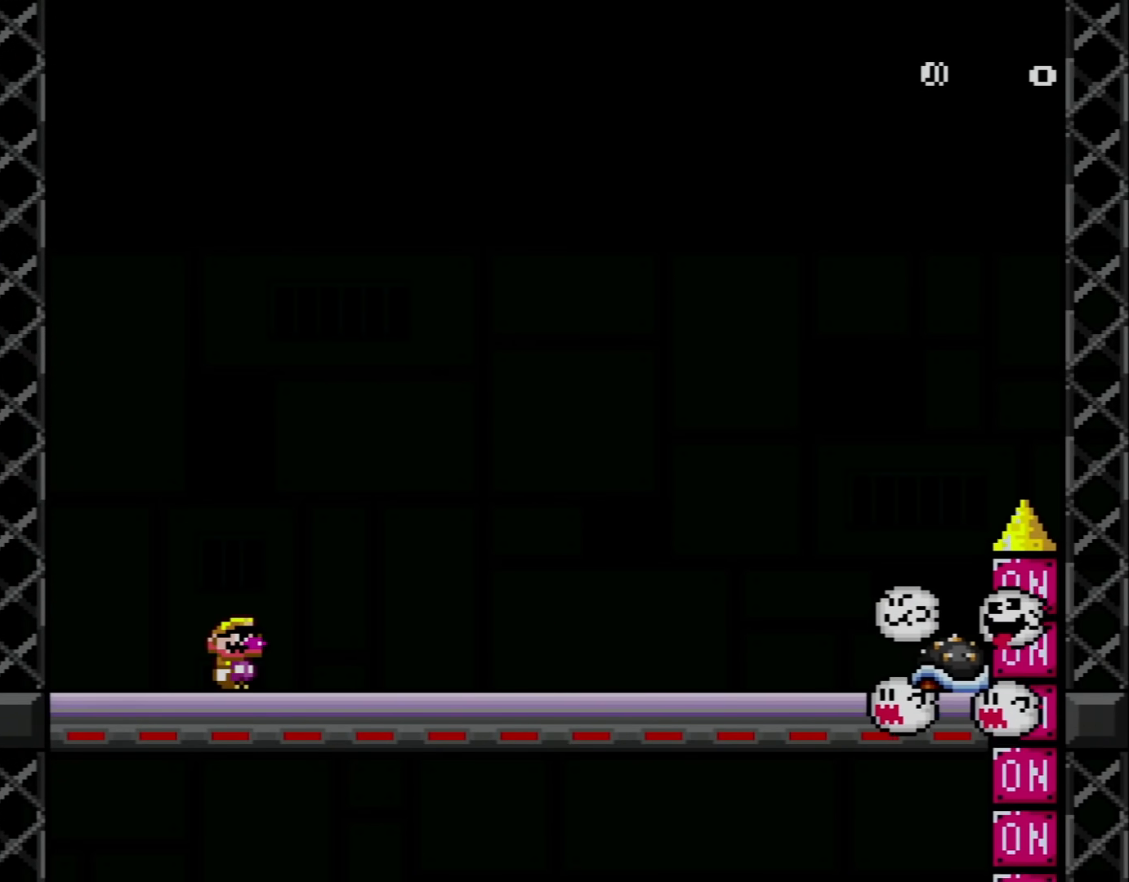
{"buttons": ["X"], "events": []}
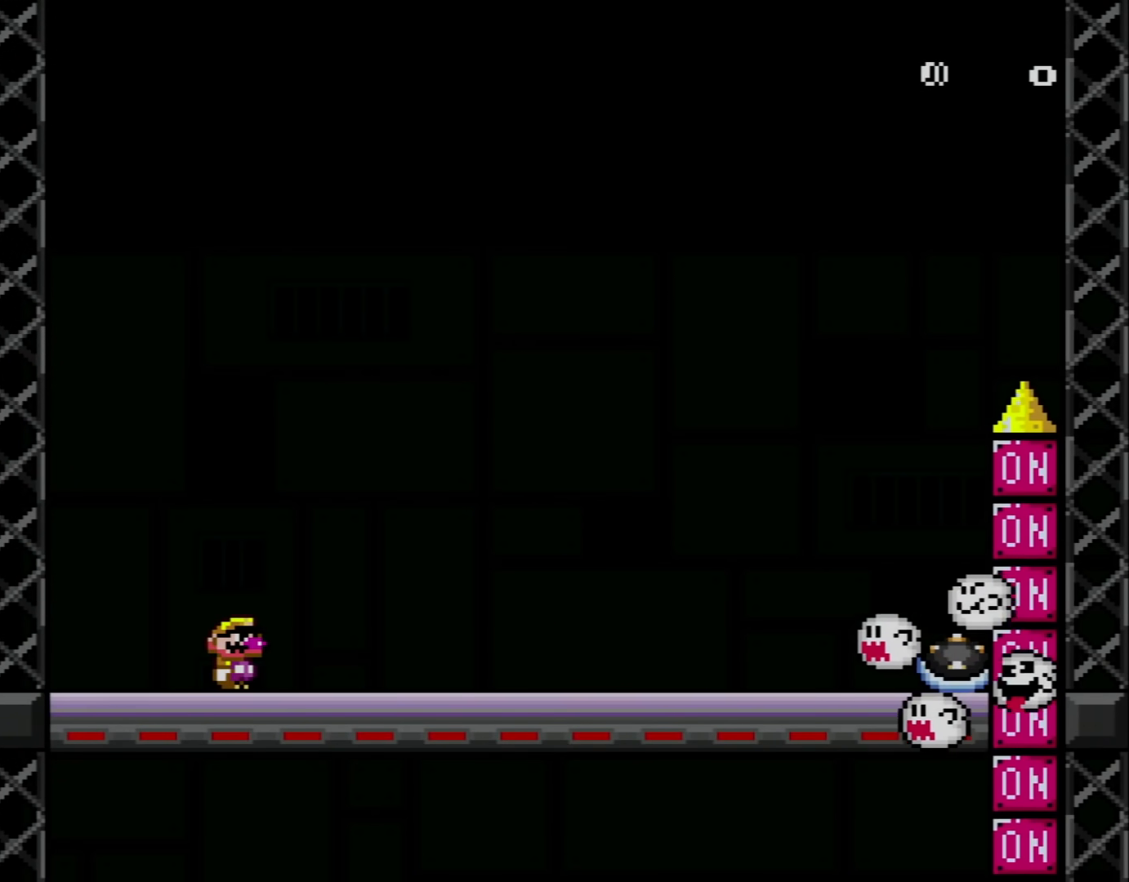
{"buttons": ["X"], "events": []}
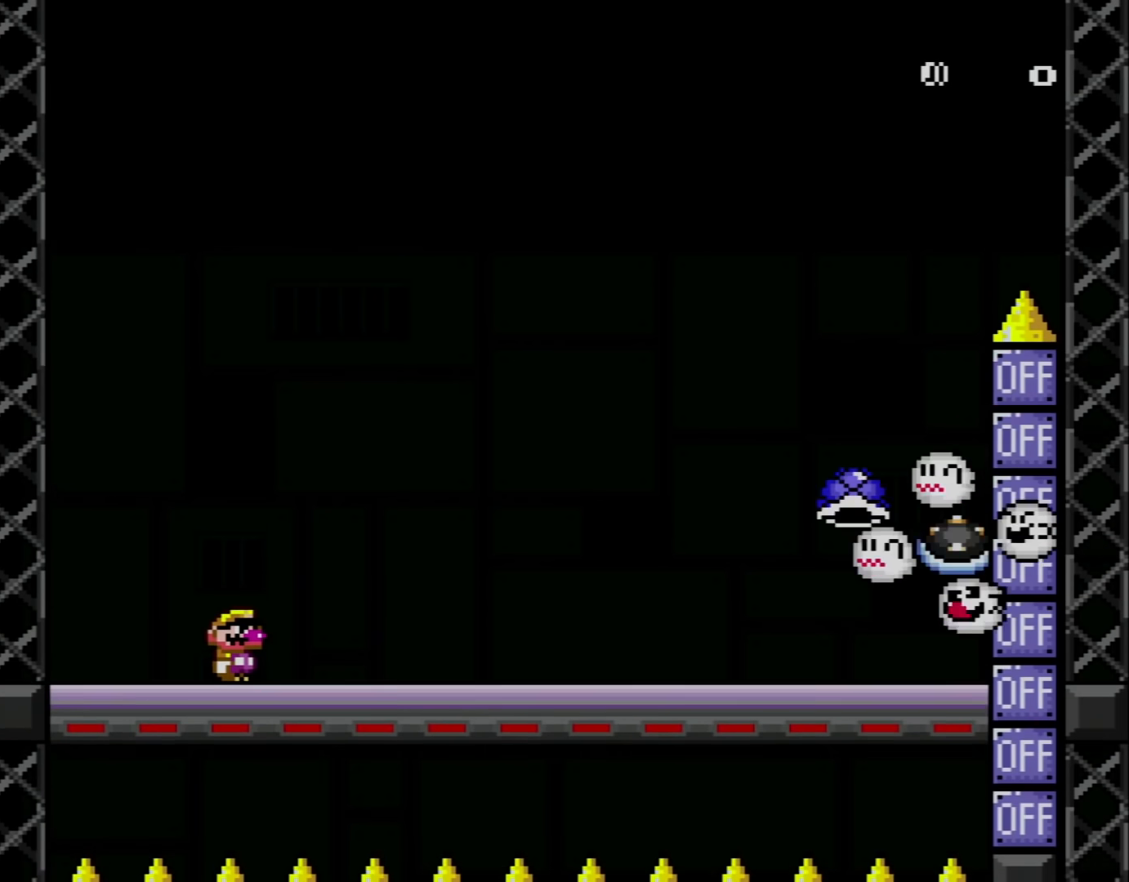
{"buttons": ["Y"], "events": [[134, "X", "up"], [200, "Y", "down"], [367, "DPAD_LEFT", "down"], [417, "DPAD_LEFT", "up"]]}
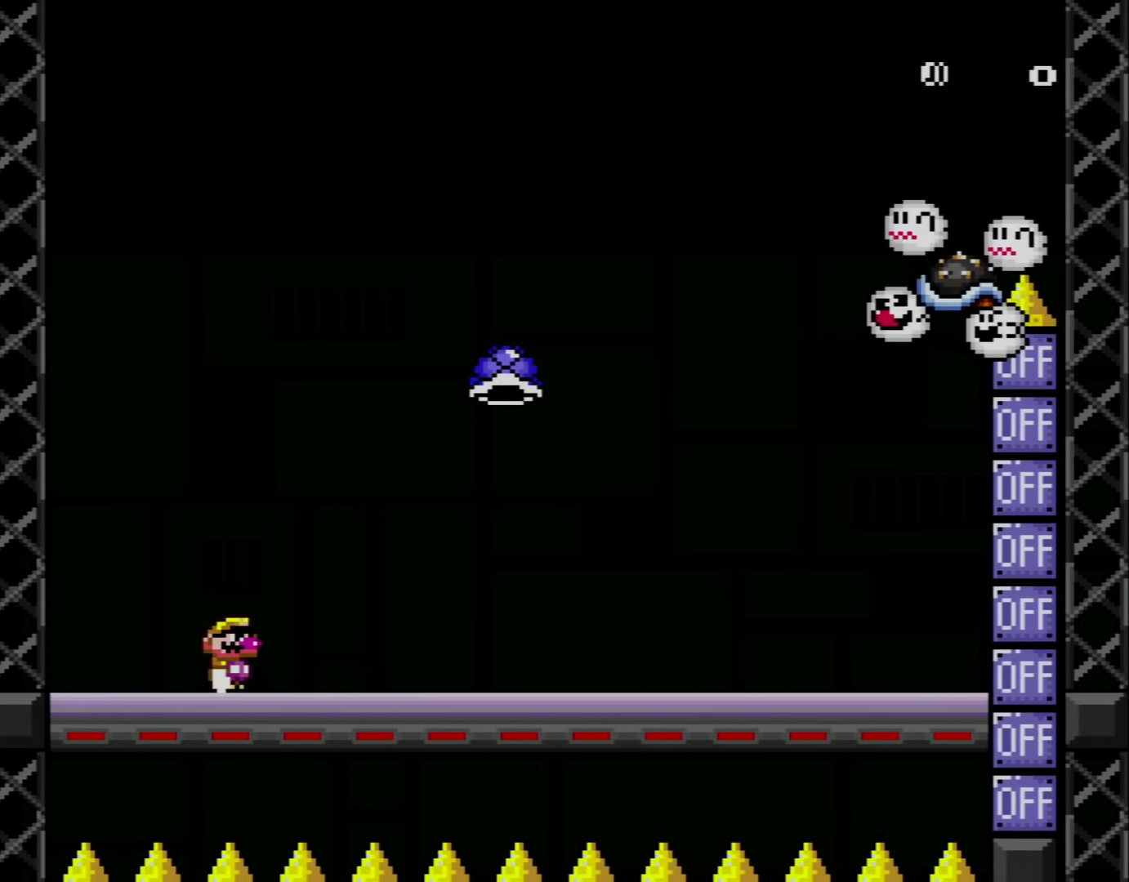
{"buttons": ["Y", "DPAD_RIGHT"], "events": [[16, "DPAD_RIGHT", "down"], [100, "DPAD_RIGHT", "up"], [367, "DPAD_RIGHT", "down"]]}
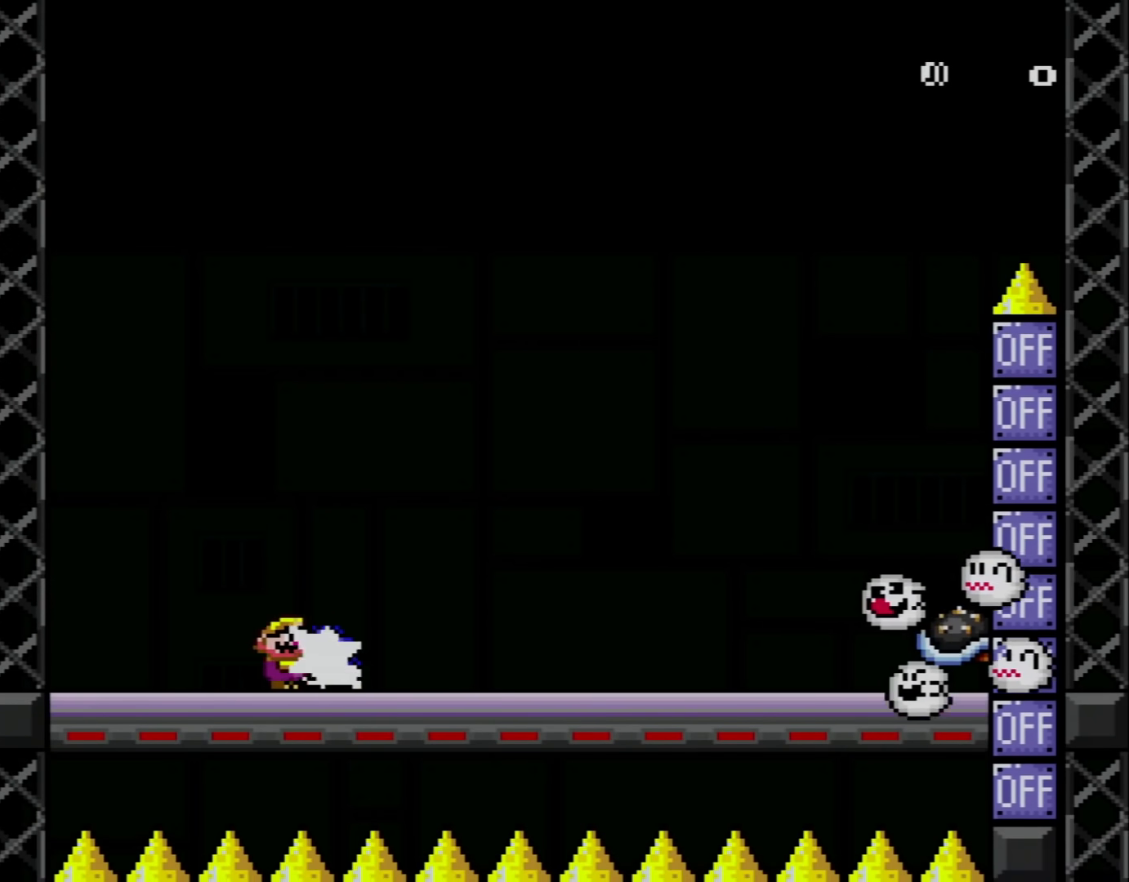
{"buttons": ["Y"], "events": [[117, "Y", "up"], [167, "Y", "down"], [250, "DPAD_RIGHT", "up"], [300, "DPAD_LEFT", "down"], [334, "DPAD_UP", "down"], [434, "DPAD_LEFT", "up"], [434, "DPAD_UP", "up"]]}
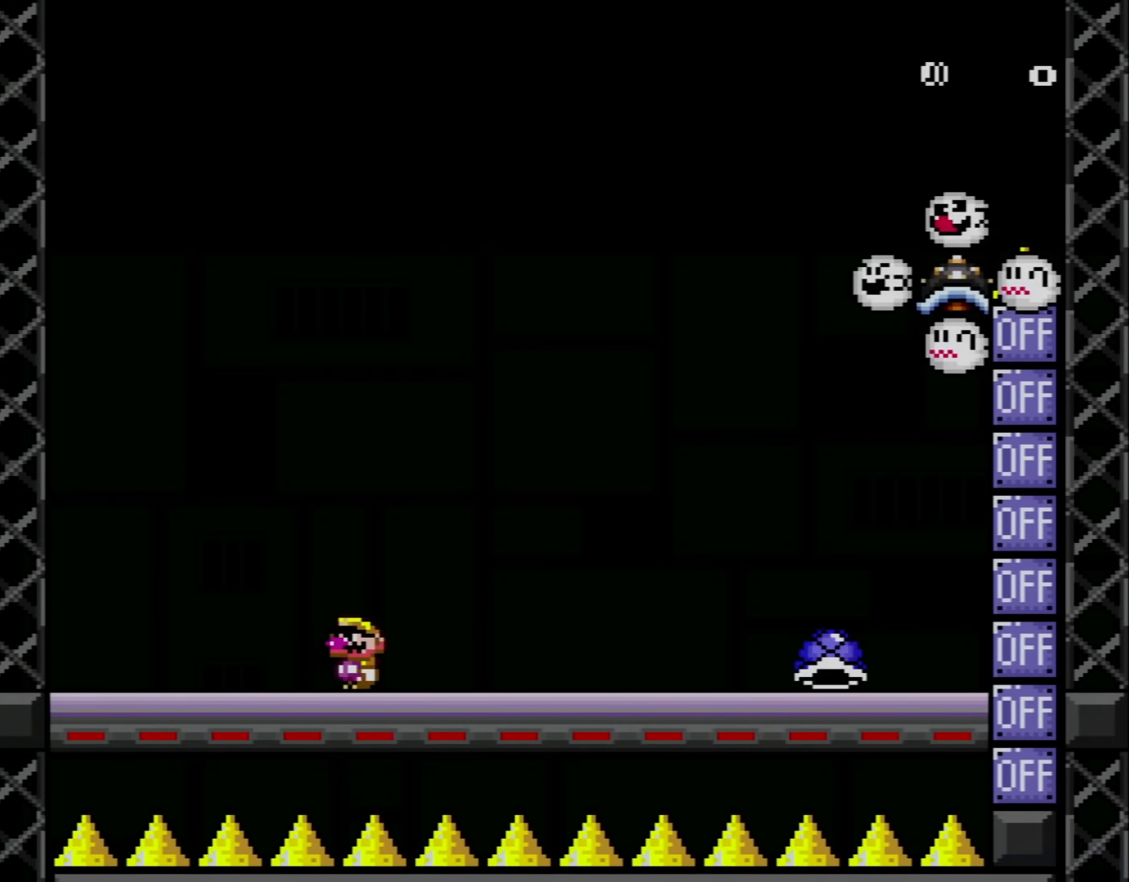
{"buttons": ["Y"], "events": [[166, "DPAD_LEFT", "down"], [166, "DPAD_UP", "down"], [367, "DPAD_LEFT", "up"], [367, "DPAD_UP", "up"]]}
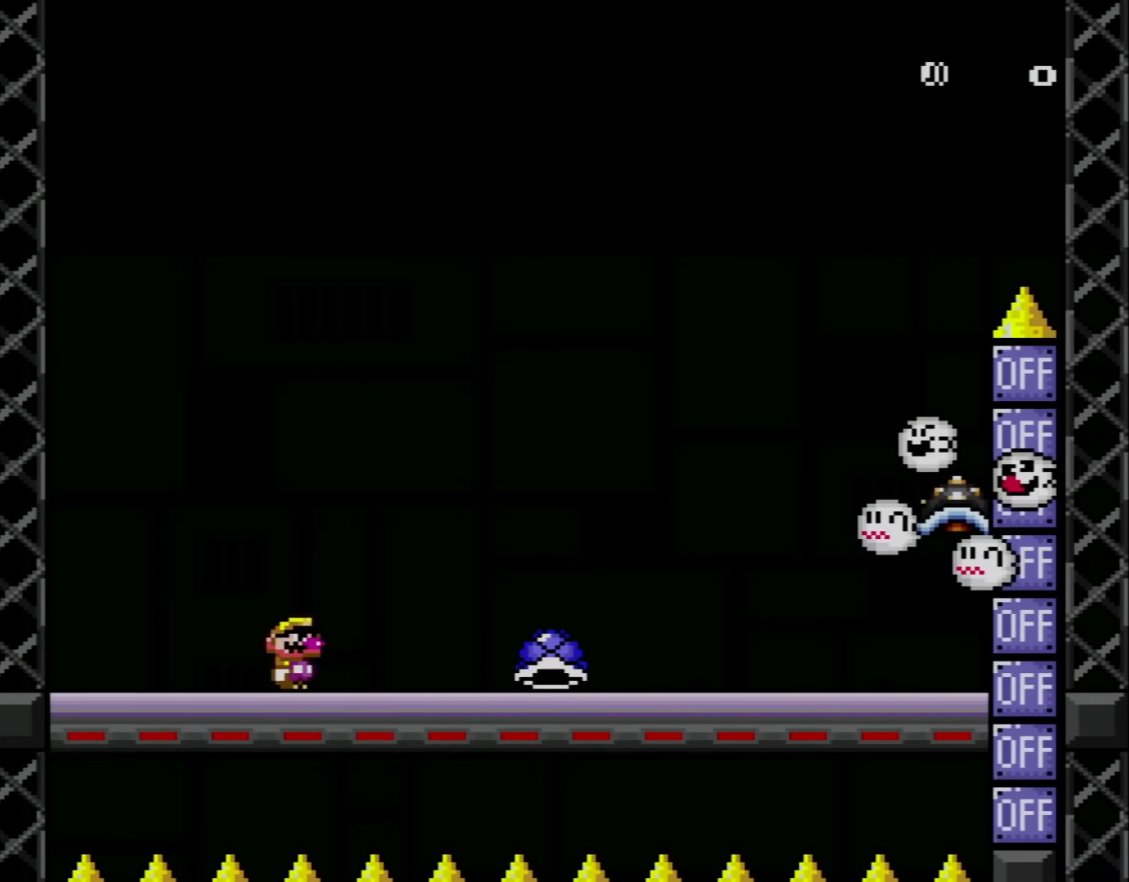
{"buttons": ["Y", "DPAD_RIGHT"], "events": [[84, "DPAD_RIGHT", "down"], [200, "B", "down"], [200, "DPAD_RIGHT", "up"], [234, "DPAD_LEFT", "down"], [234, "DPAD_UP", "down"], [367, "B", "up"], [367, "DPAD_LEFT", "up"], [417, "DPAD_RIGHT", "down"], [417, "DPAD_UP", "up"]]}
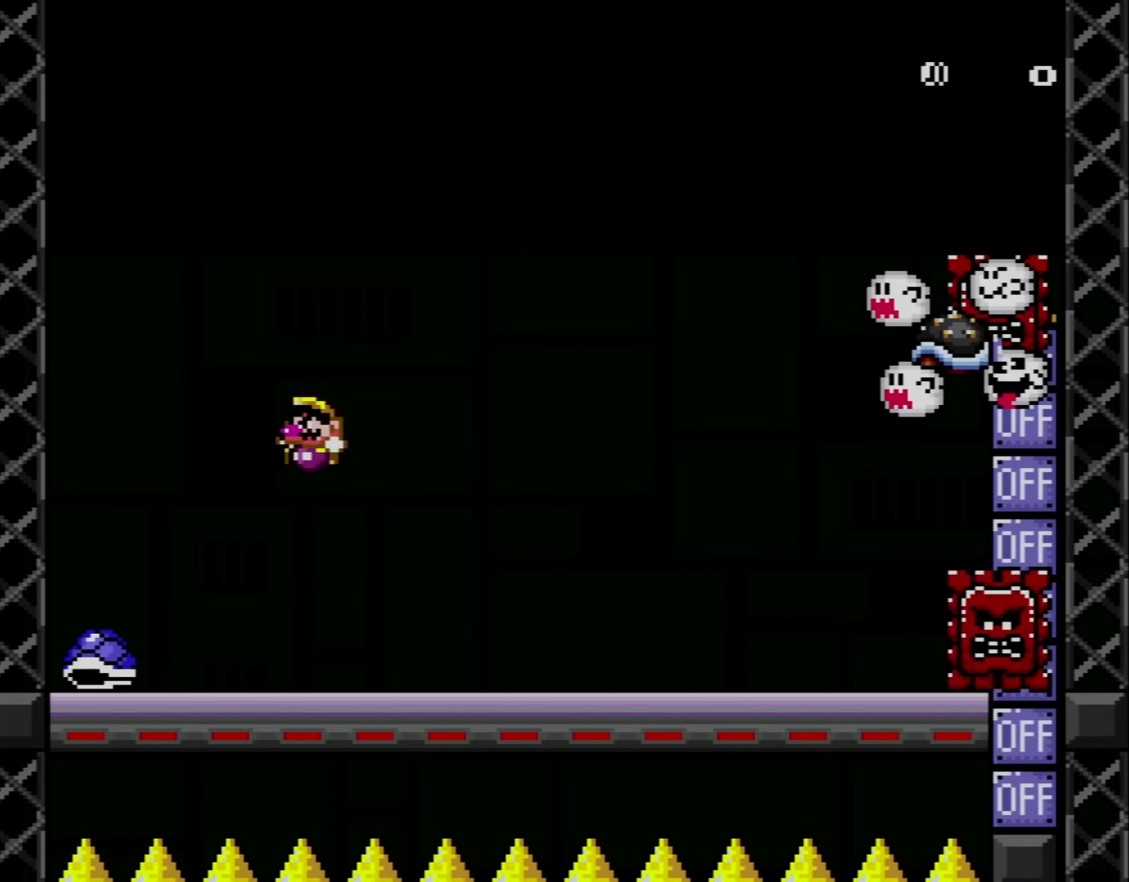
{"buttons": ["B", "Y", "DPAD_RIGHT"], "events": [[16, "B", "down"], [50, "DPAD_LEFT", "down"], [50, "DPAD_RIGHT", "up"], [83, "DPAD_UP", "down"], [133, "B", "up"], [166, "DPAD_LEFT", "up"], [200, "DPAD_LEFT", "down"], [267, "DPAD_LEFT", "up"], [267, "DPAD_RIGHT", "down"], [267, "DPAD_UP", "up"], [350, "DPAD_LEFT", "down"], [350, "DPAD_RIGHT", "up"], [350, "DPAD_UP", "down"], [483, "B", "down"], [483, "DPAD_LEFT", "up"], [483, "DPAD_RIGHT", "down"], [483, "DPAD_UP", "up"]]}
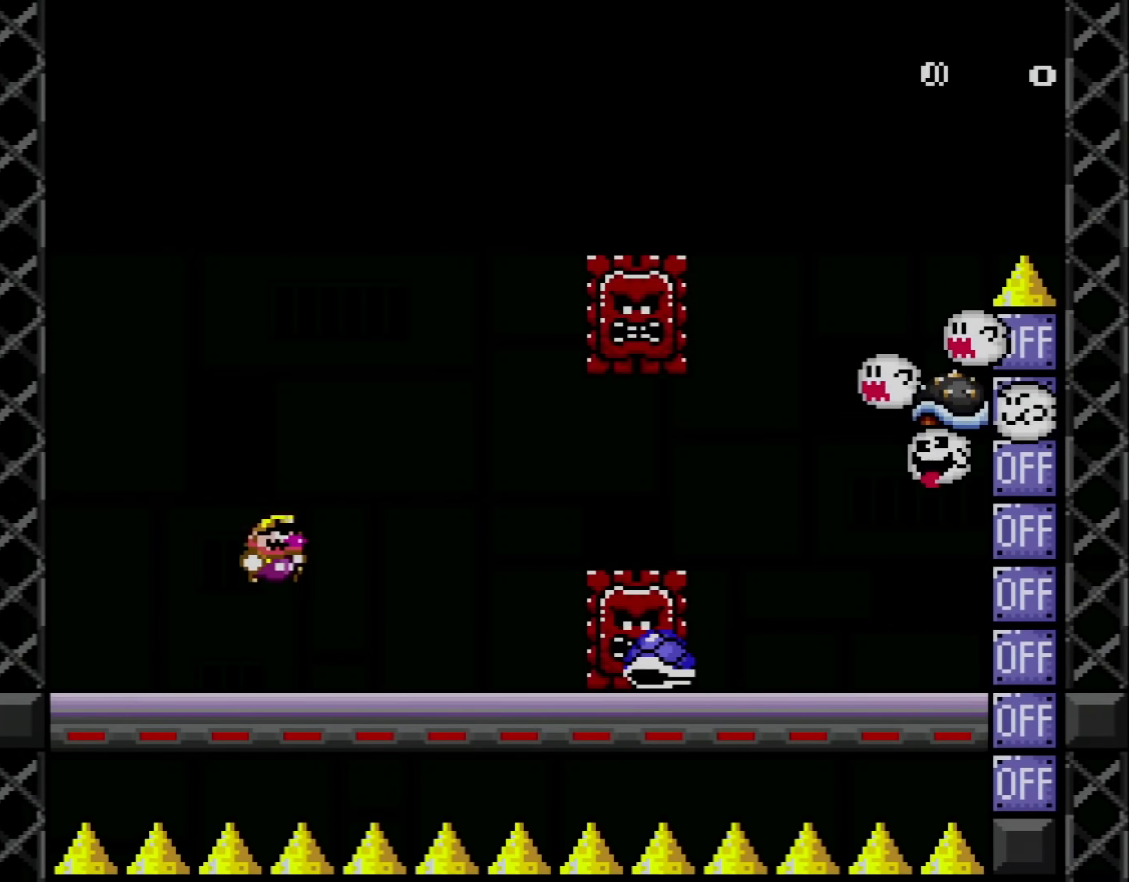
{"buttons": ["B", "Y", "DPAD_RIGHT"], "events": [[134, "B", "up"], [300, "B", "down"]]}
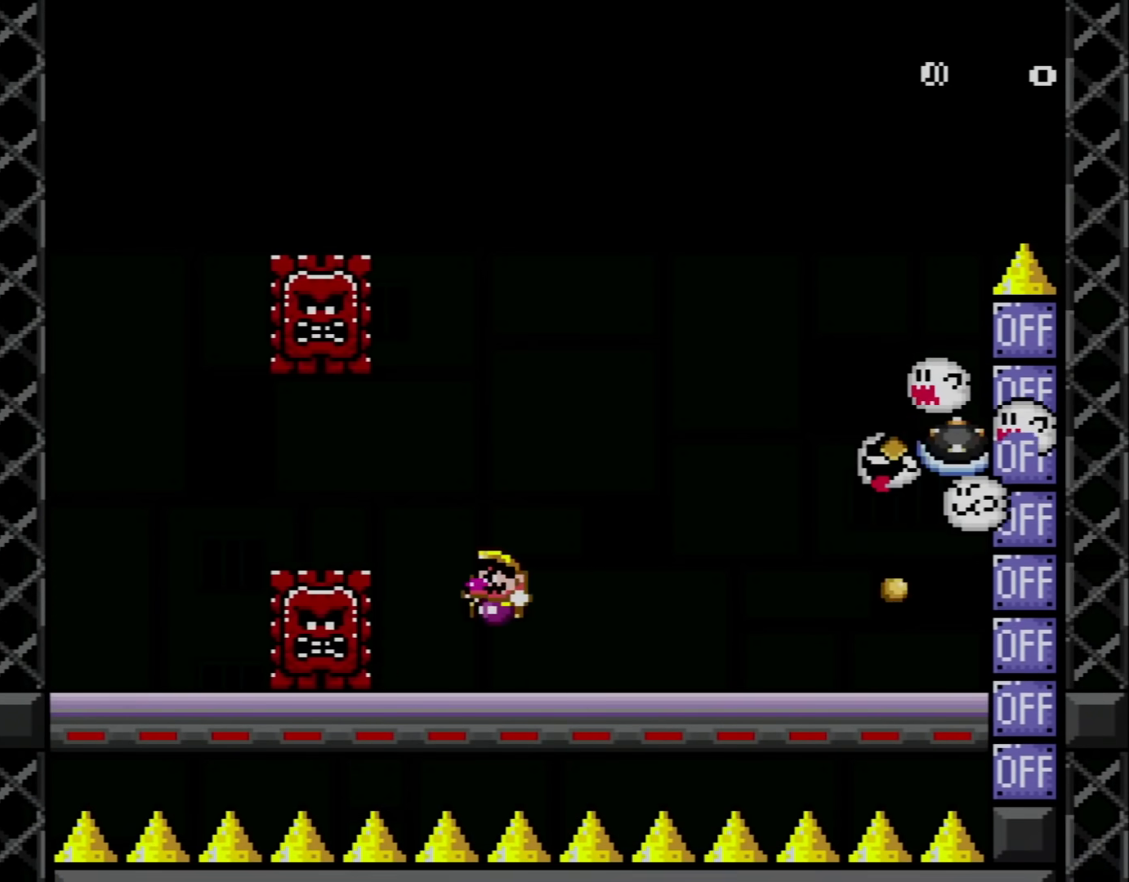
{"buttons": ["B", "Y", "DPAD_RIGHT"], "events": [[50, "DPAD_LEFT", "down"], [50, "DPAD_RIGHT", "up"], [50, "DPAD_UP", "down"], [100, "B", "up"], [233, "B", "down"], [383, "DPAD_LEFT", "up"], [417, "DPAD_UP", "up"], [483, "DPAD_RIGHT", "down"]]}
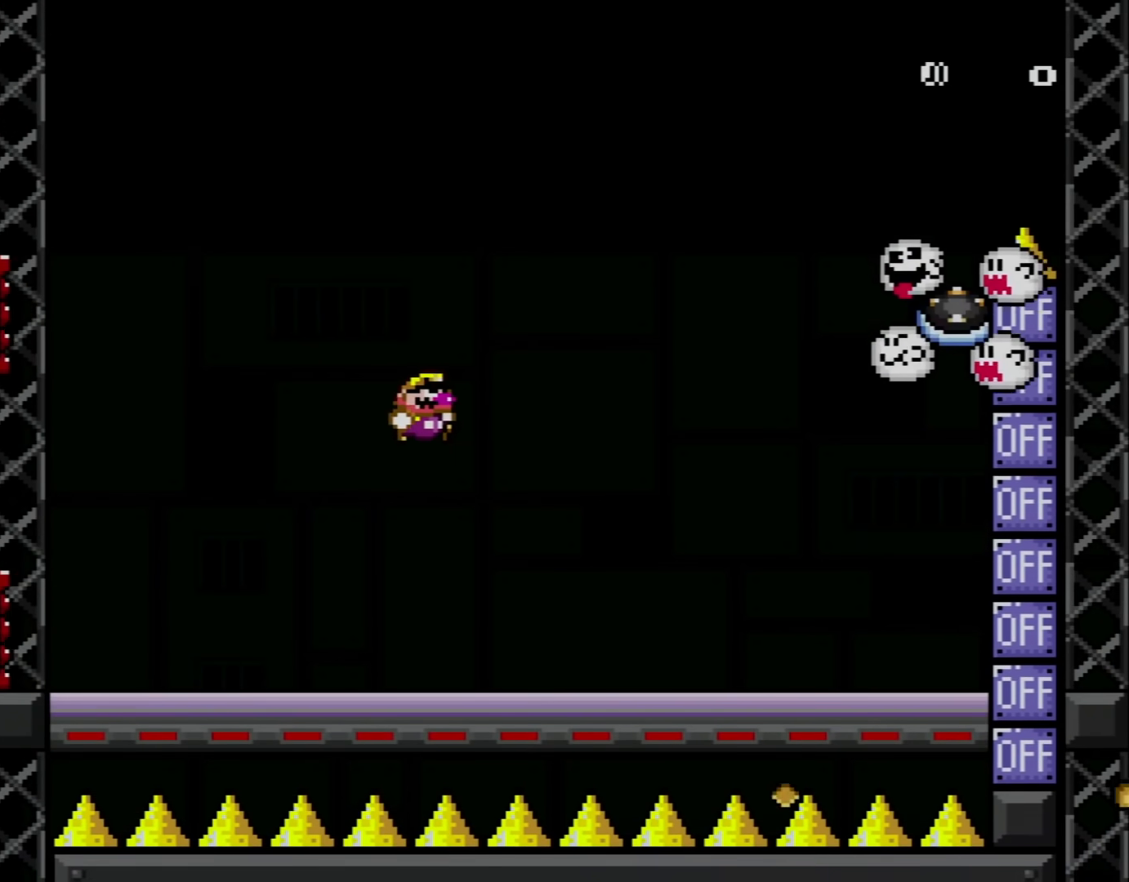
{"buttons": ["X"], "events": [[17, "B", "up"], [67, "DPAD_RIGHT", "up"], [200, "DPAD_LEFT", "down"], [234, "DPAD_UP", "down"], [284, "X", "down"], [284, "Y", "up"], [317, "DPAD_LEFT", "up"], [317, "DPAD_UP", "up"]]}
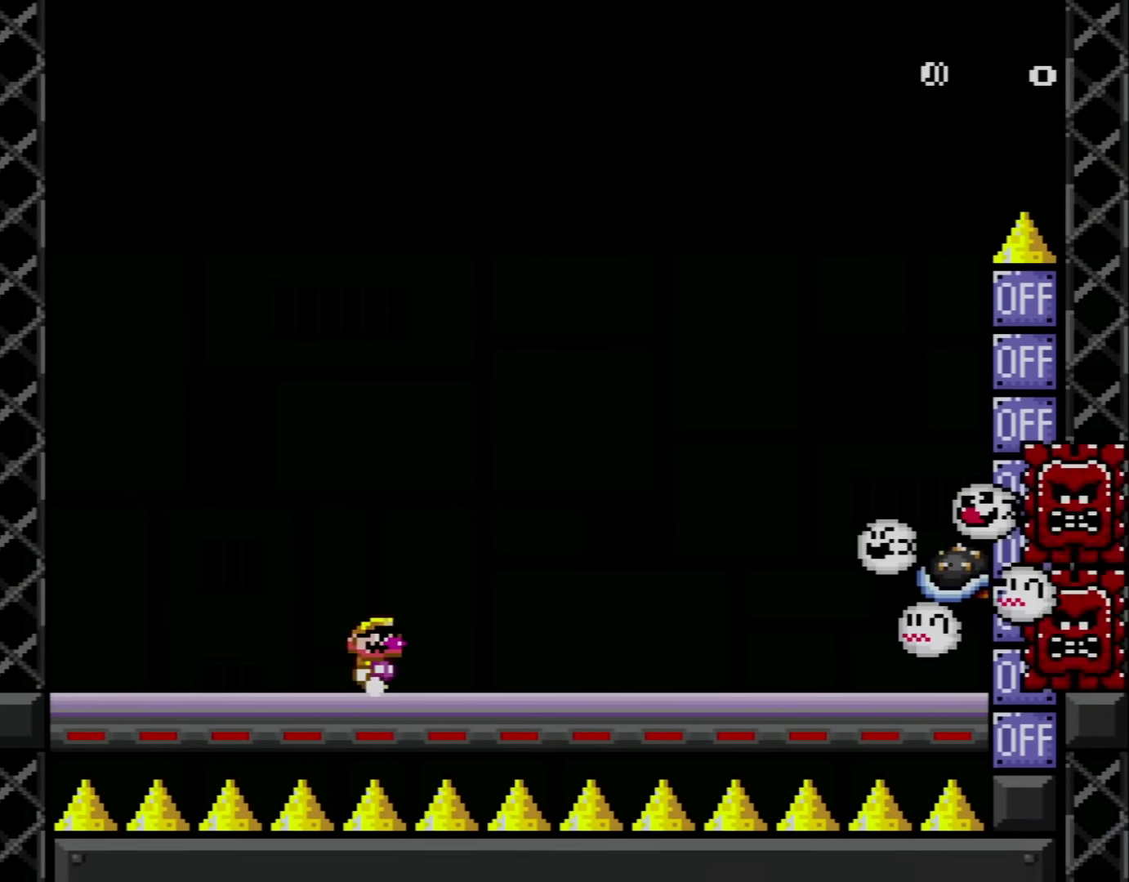
{"buttons": ["X", "DPAD_UP", "DPAD_LEFT"], "events": [[50, "DPAD_RIGHT", "down"], [133, "DPAD_RIGHT", "up"], [483, "DPAD_LEFT", "down"], [483, "DPAD_UP", "down"]]}
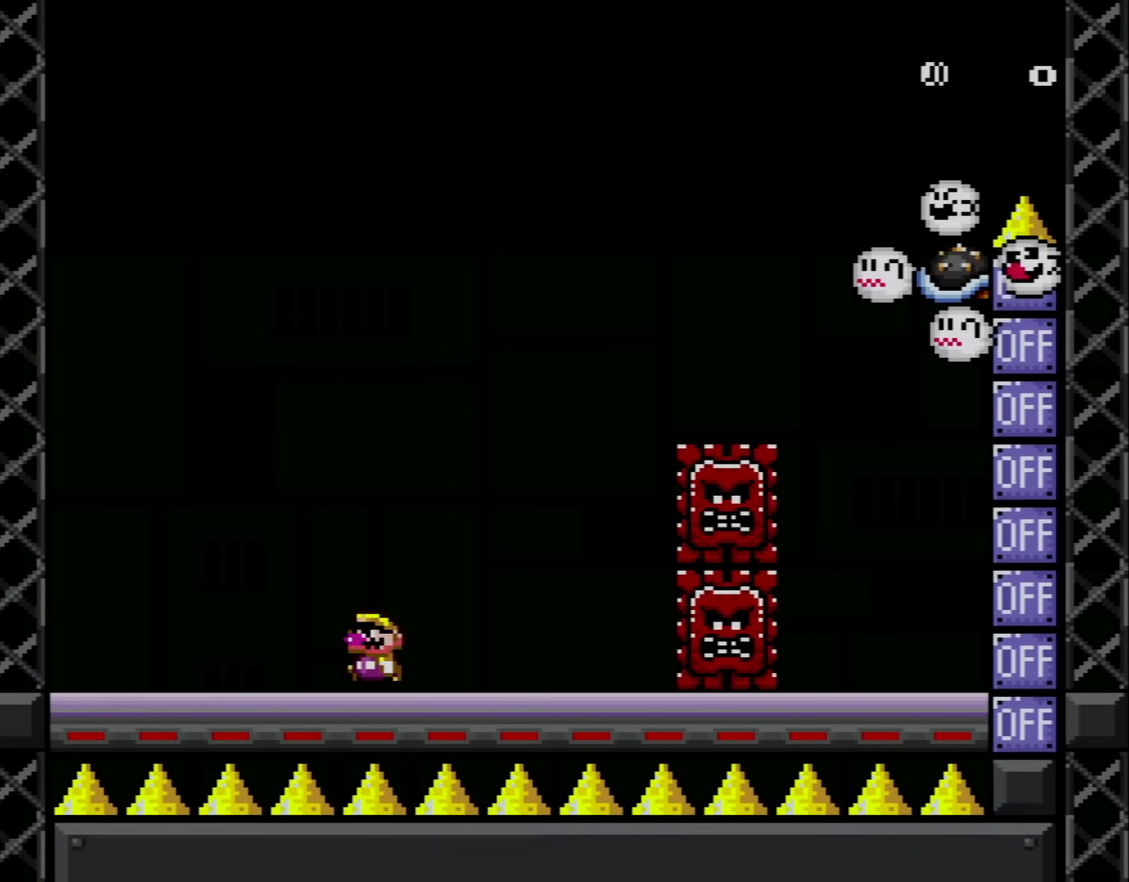
{"buttons": ["A", "X", "DPAD_RIGHT"], "events": [[200, "A", "down"], [234, "DPAD_LEFT", "up"], [267, "DPAD_UP", "up"], [317, "DPAD_RIGHT", "down"]]}
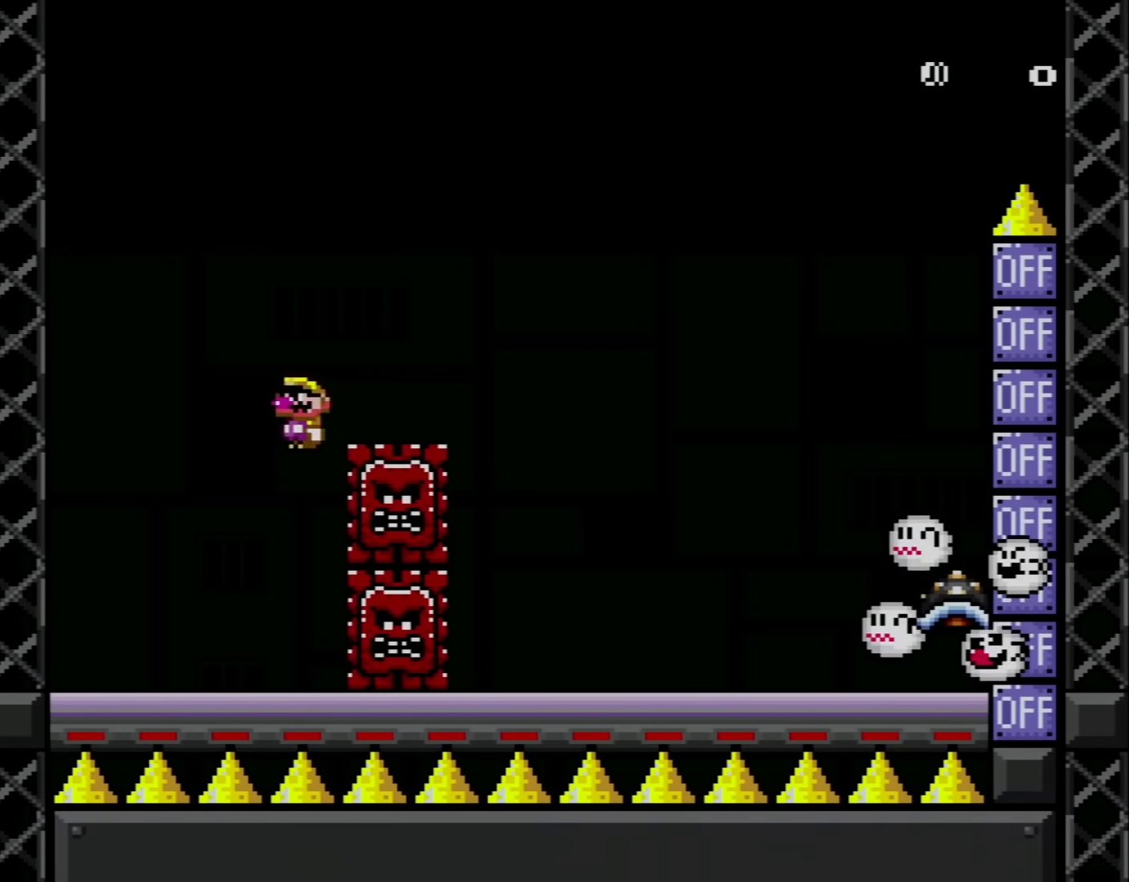
{"buttons": ["A", "X"], "events": [[66, "DPAD_RIGHT", "up"], [100, "DPAD_LEFT", "down"], [133, "DPAD_UP", "down"], [350, "DPAD_LEFT", "up"], [350, "DPAD_UP", "up"]]}
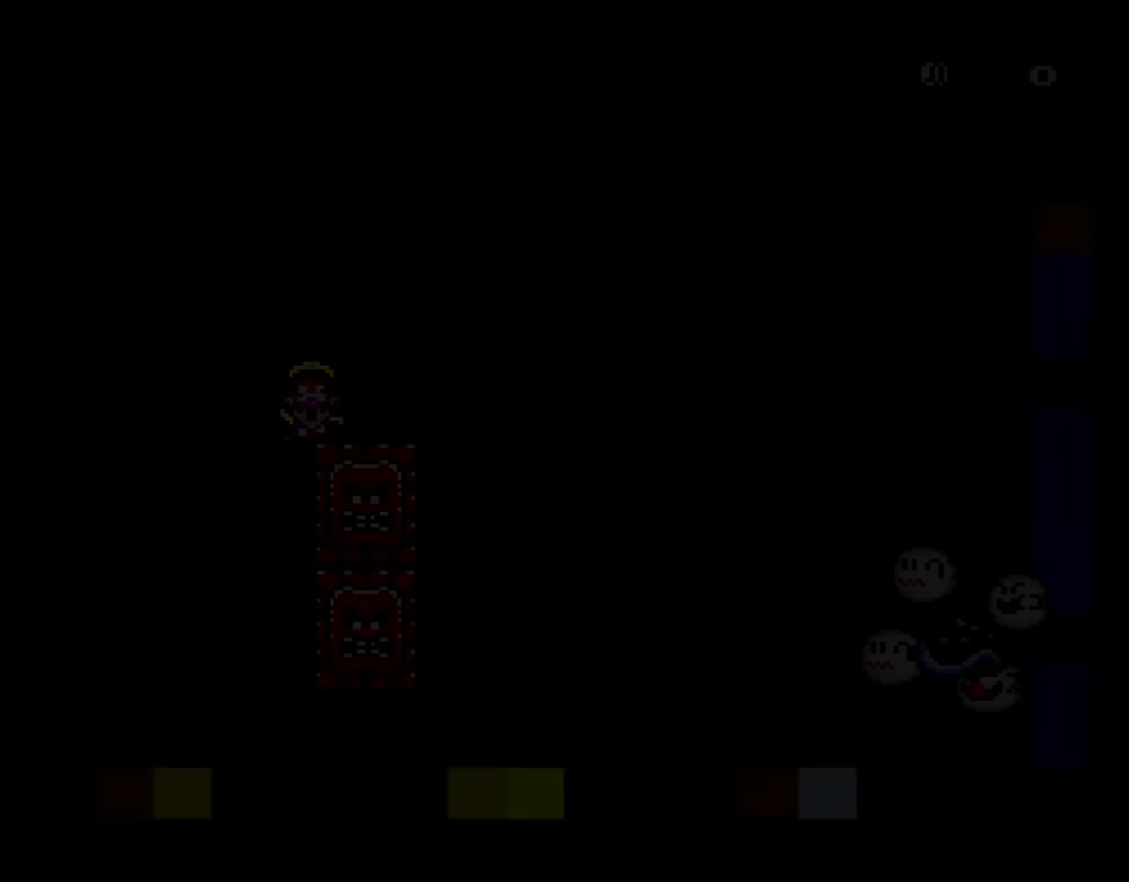
{"buttons": ["X"], "events": [[33, "A", "up"]]}
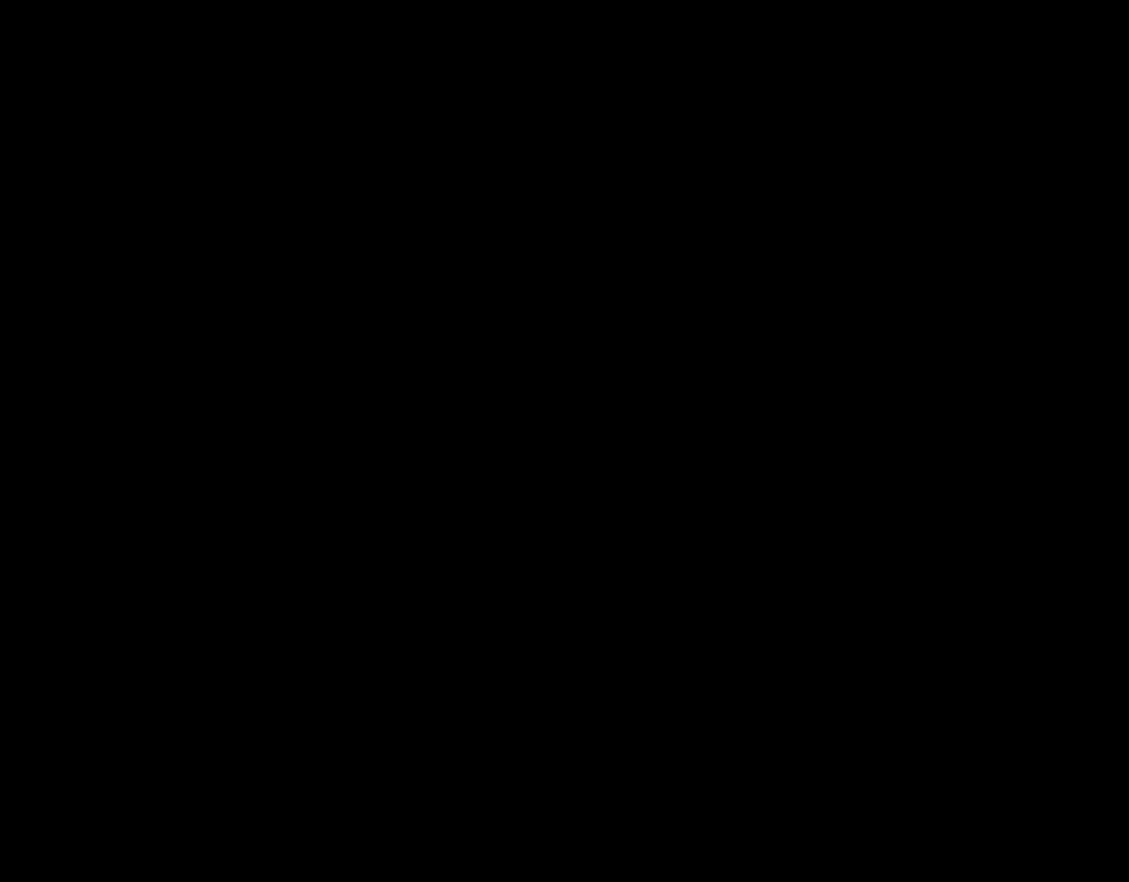
{"buttons": ["X"], "events": []}
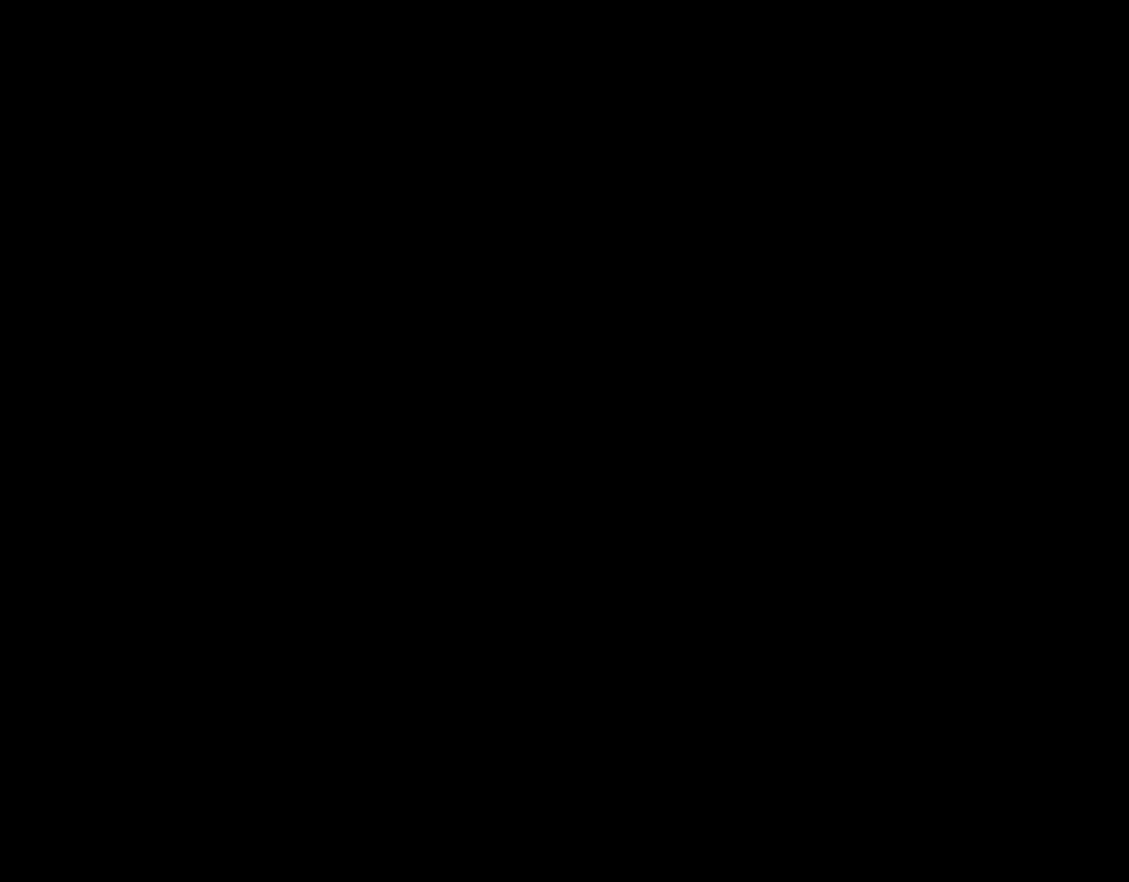
{"buttons": ["X"], "events": []}
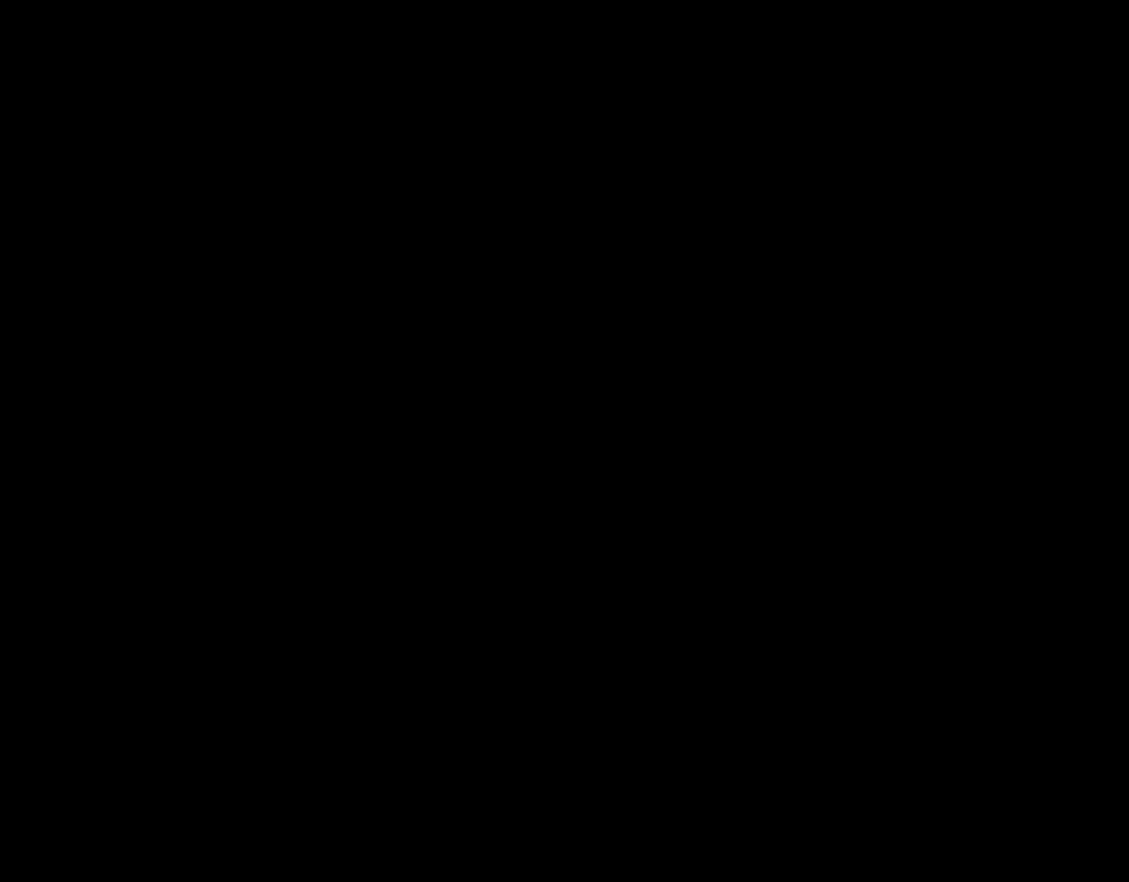
{"buttons": [], "events": [[483, "X", "up"]]}
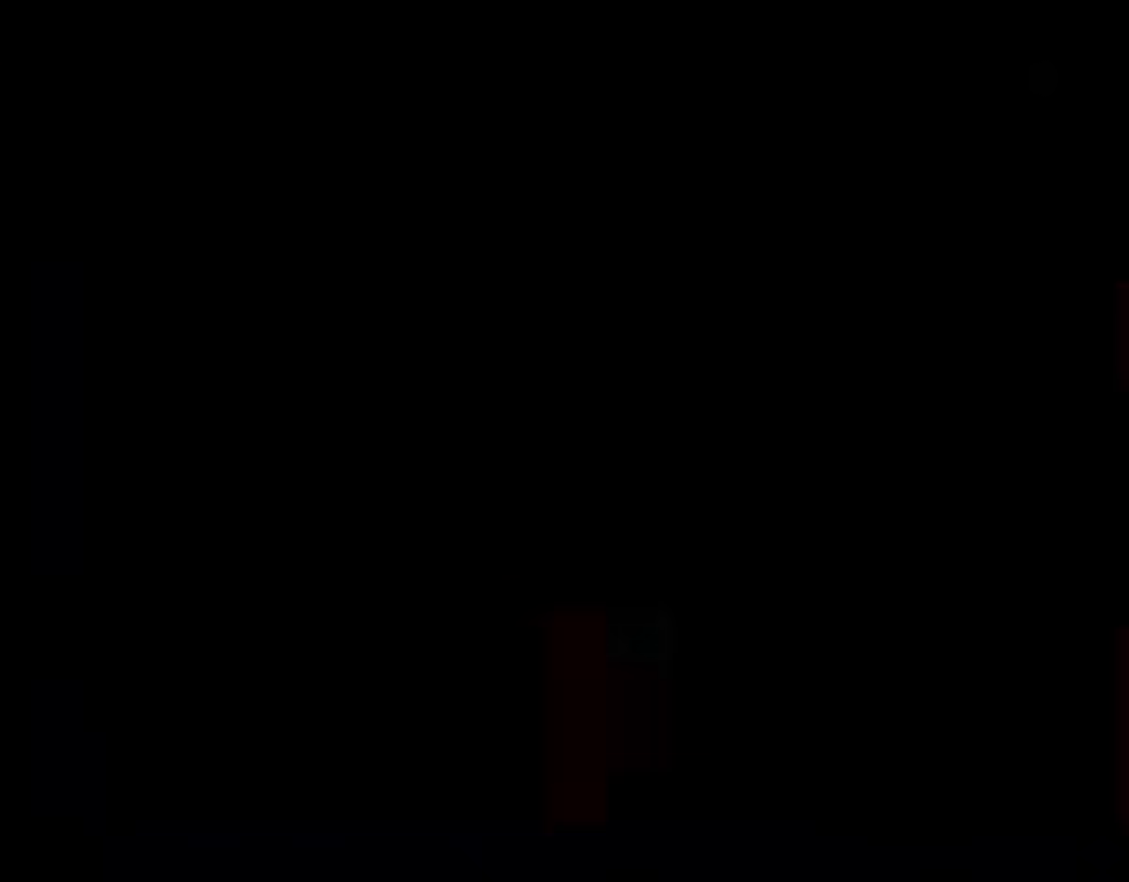
{"buttons": [], "events": []}
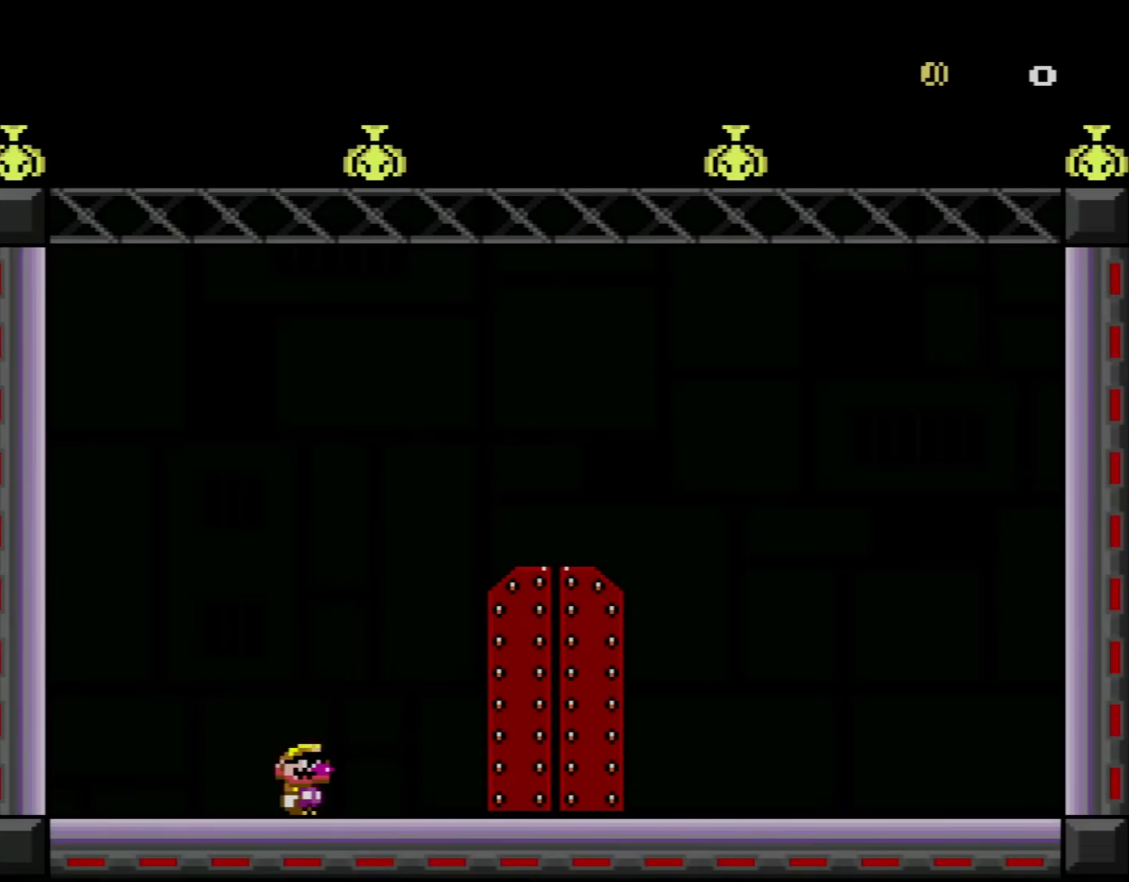
{"buttons": [], "events": [[166, "START", "down"], [350, "START", "up"]]}